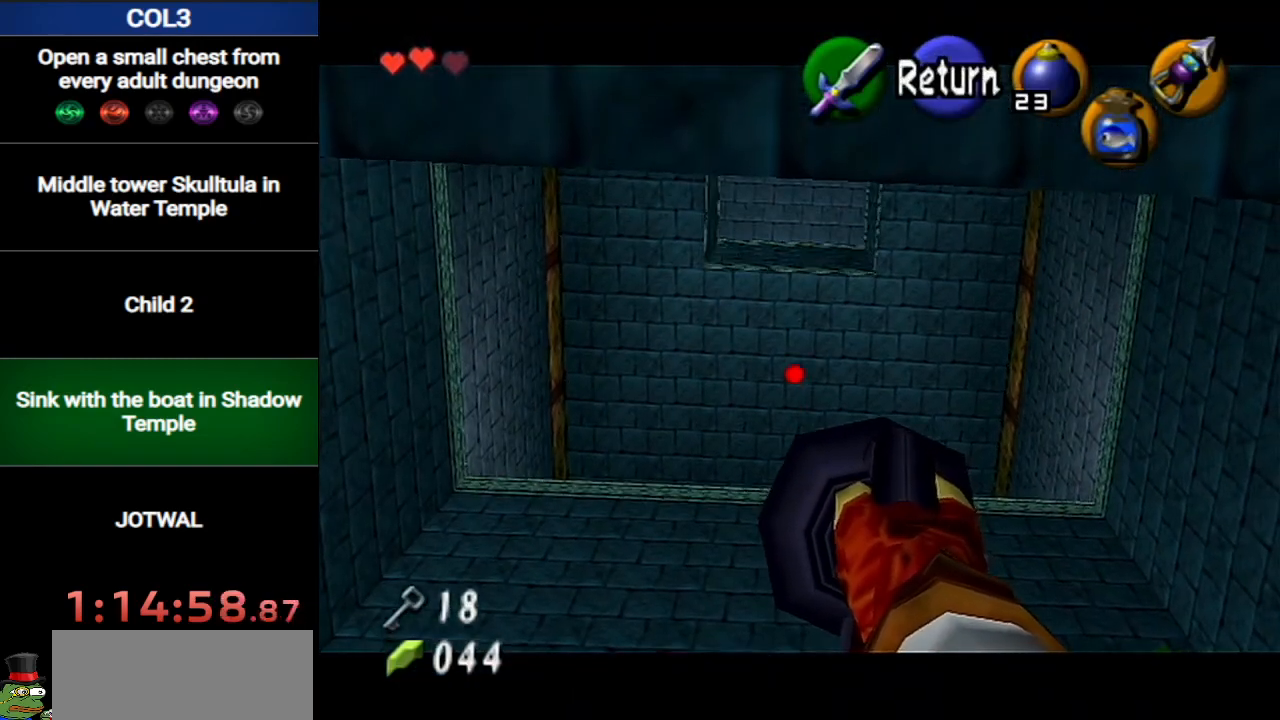
Gameplay with a controller (Nintendo layout); each line is a JSON object with the inputs held at the frame after it. "events" lists button and stick changes between this image and that frame as [ms after this image, input, new state], when the widget could be followed in between. Not read: L3 R3.
{"buttons": [], "left_stick": "up", "right_stick": "center", "events": [[117, "A", "up"], [267, "A", "down"], [400, "A", "up"]]}
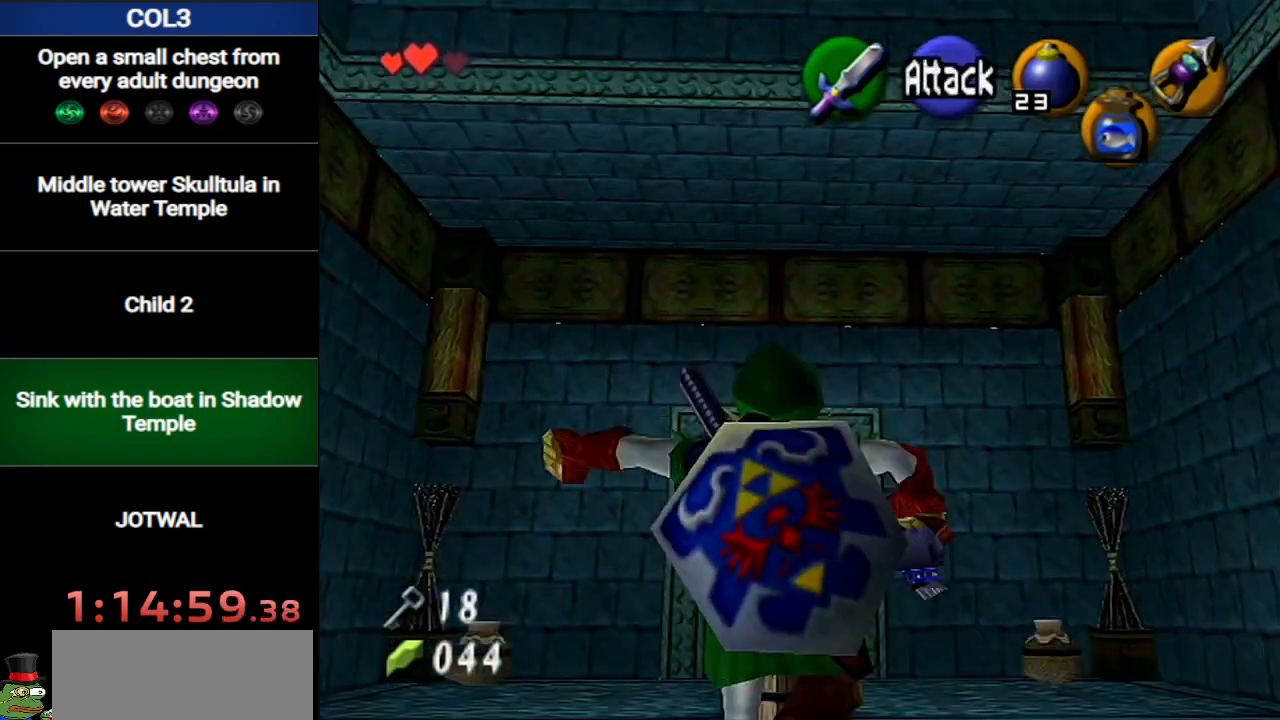
{"buttons": [], "left_stick": "down", "right_stick": "center", "events": [[400, "left_stick", "center"], [450, "left_stick", "down"]]}
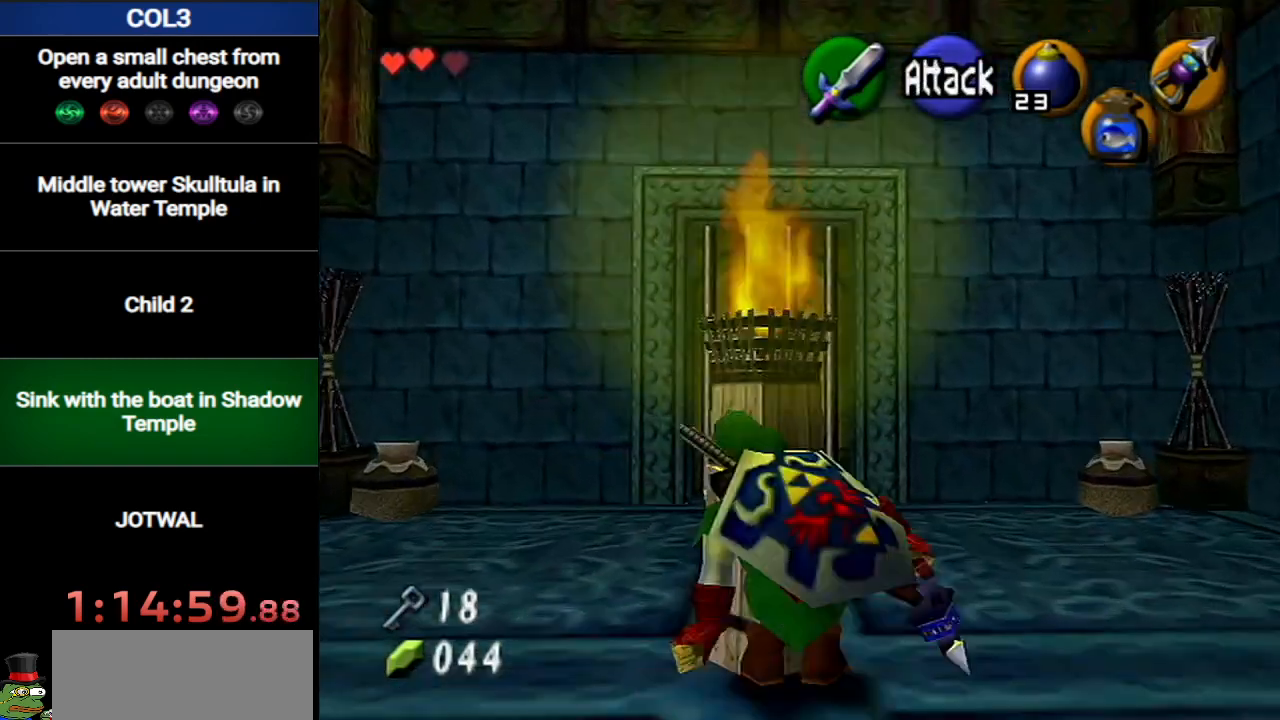
{"buttons": ["L1"], "left_stick": "up", "right_stick": "center", "events": [[300, "A", "down"], [367, "L1", "down"], [400, "left_stick", "up"], [434, "A", "up"]]}
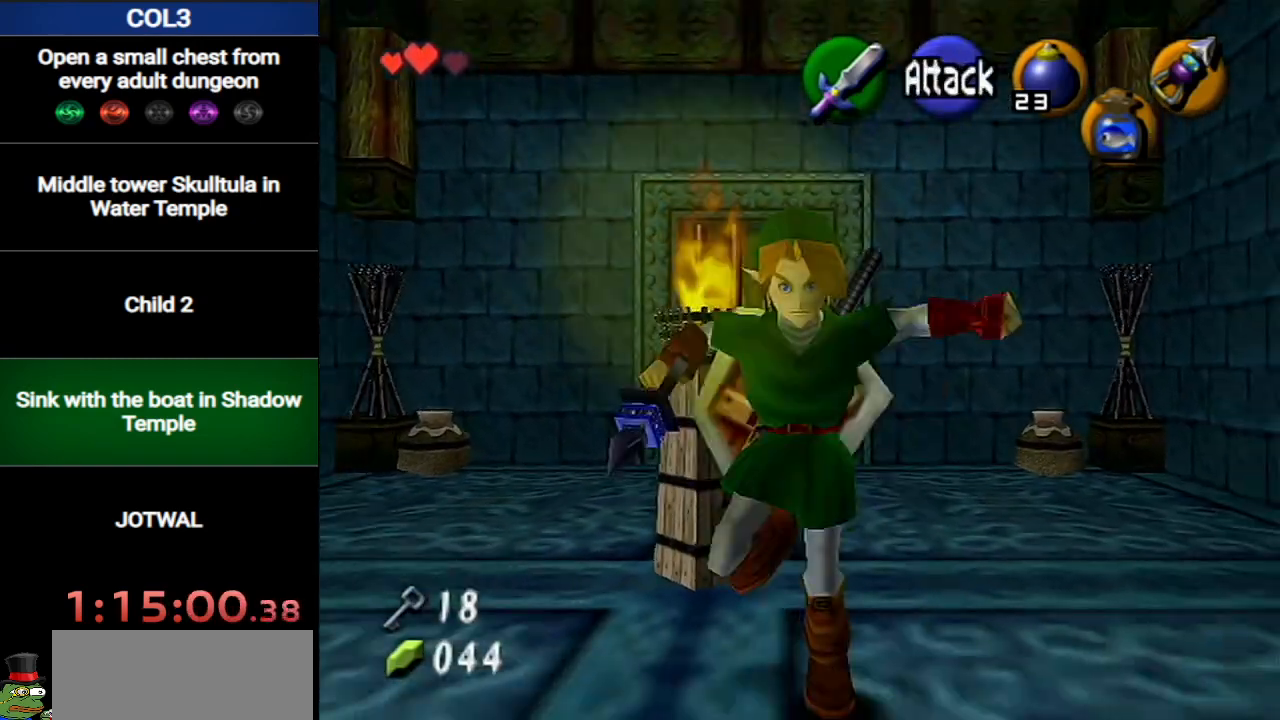
{"buttons": [], "left_stick": "up", "right_stick": "center", "events": [[50, "L1", "up"]]}
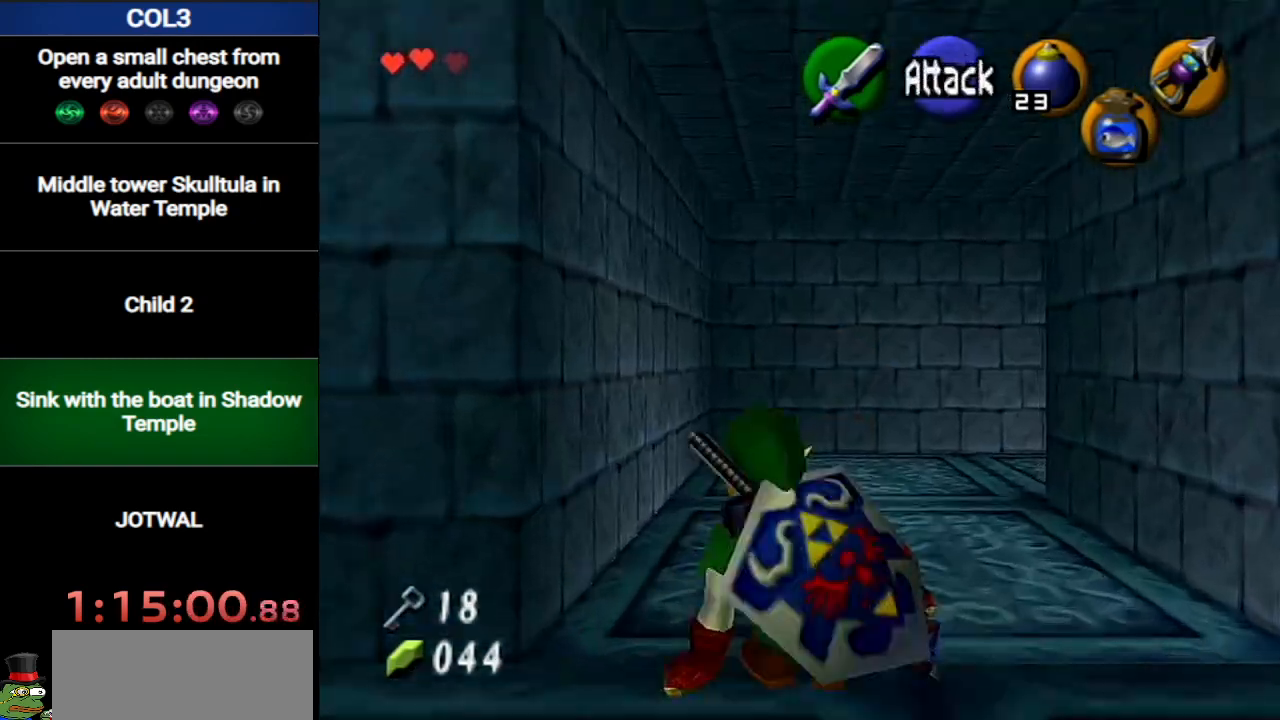
{"buttons": [], "left_stick": "up-right", "right_stick": "center", "events": [[184, "left_stick", "up-right"], [267, "A", "down"], [484, "A", "up"]]}
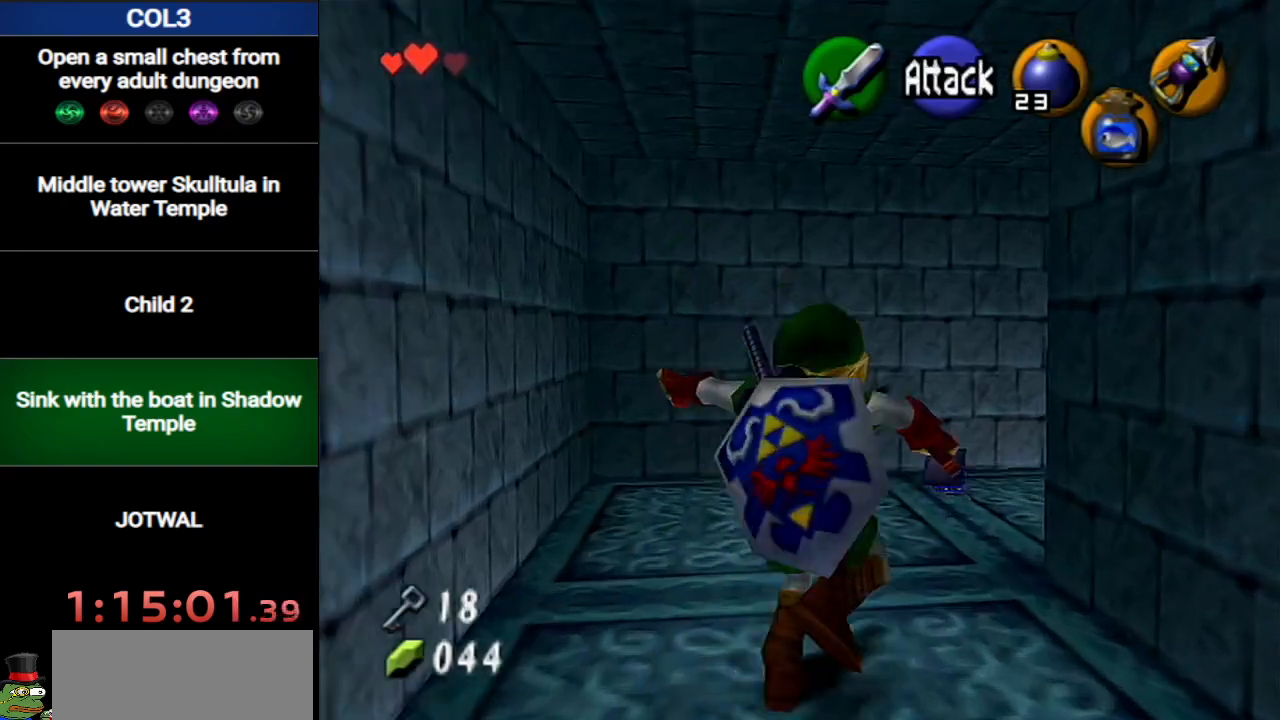
{"buttons": [], "left_stick": "up-right", "right_stick": "center", "events": []}
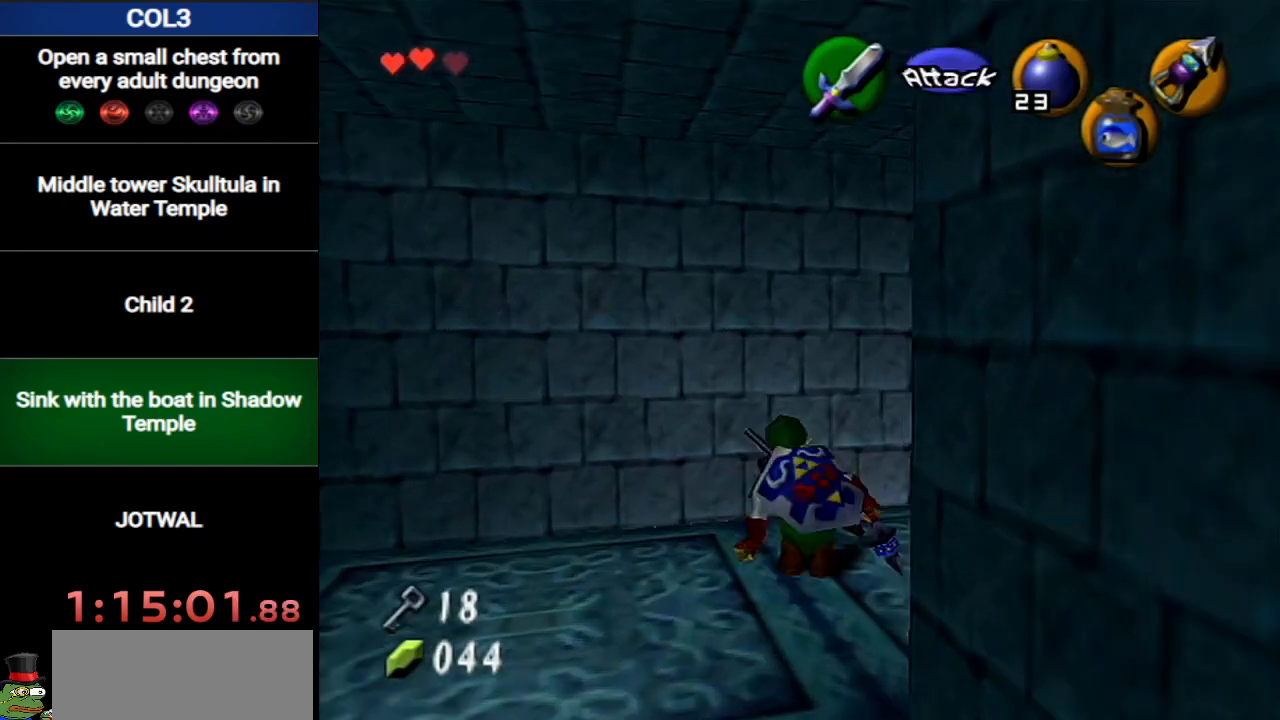
{"buttons": [], "left_stick": "up-right", "right_stick": "center", "events": [[50, "A", "down"], [300, "A", "up"]]}
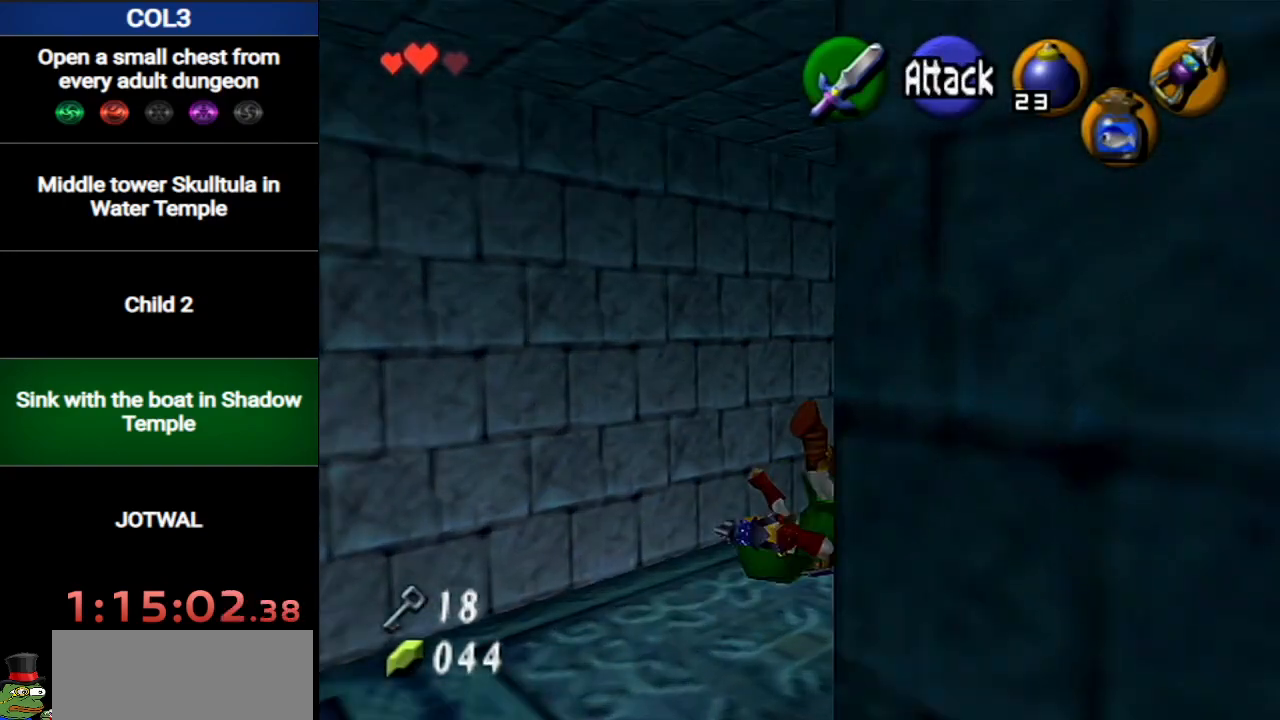
{"buttons": [], "left_stick": "up", "right_stick": "center", "events": [[233, "left_stick", "up"]]}
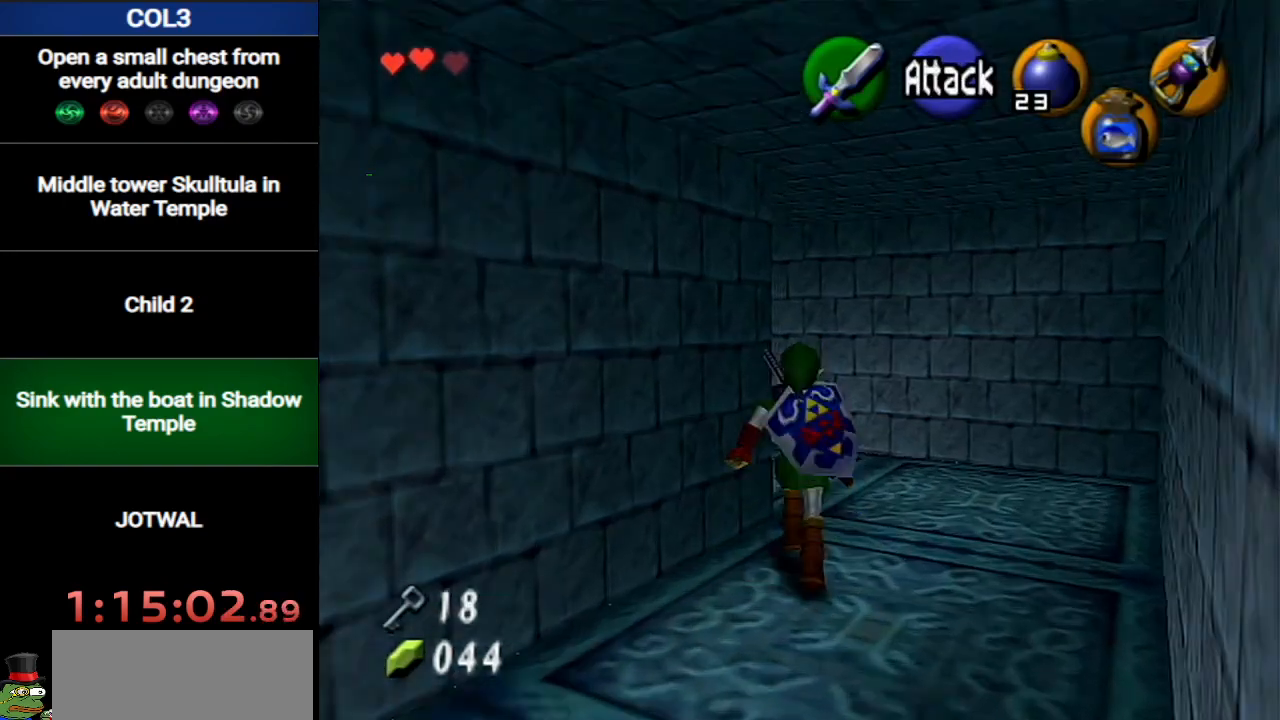
{"buttons": ["A", "L1"], "left_stick": "up-left", "right_stick": "center", "events": [[367, "left_stick", "up-left"], [450, "A", "down"], [484, "L1", "down"]]}
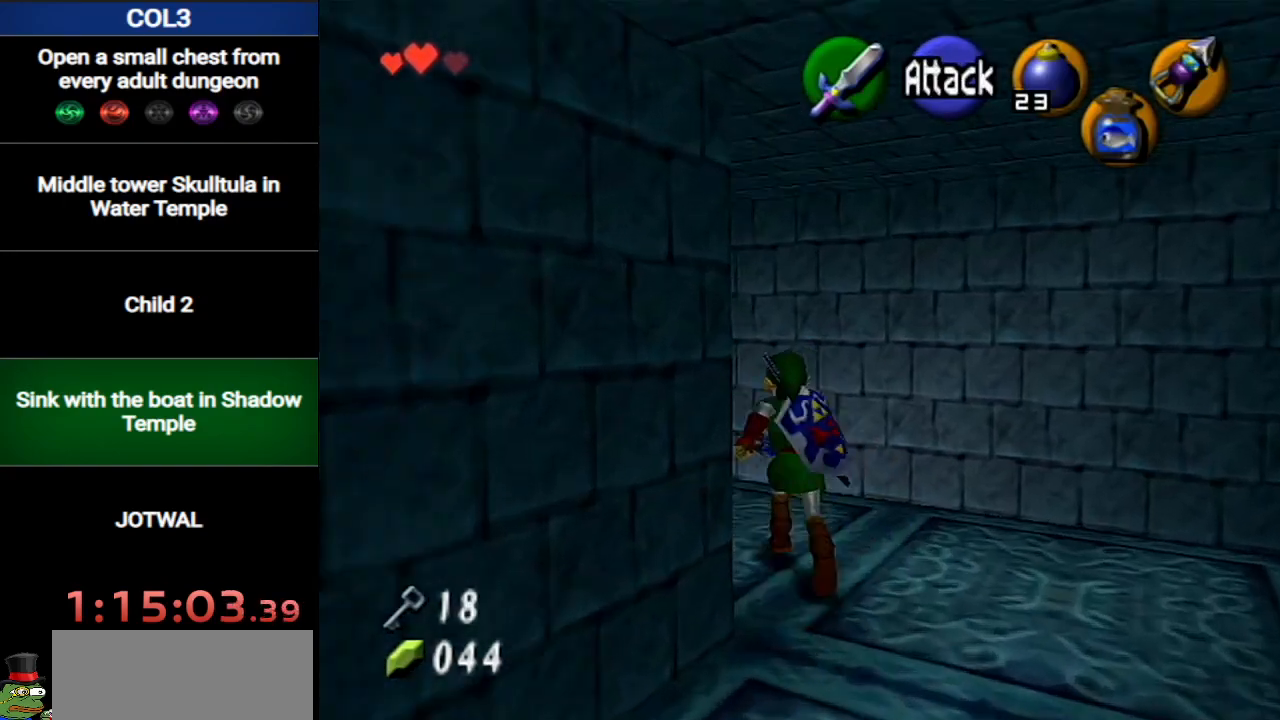
{"buttons": [], "left_stick": "up-left", "right_stick": "center", "events": [[201, "L1", "up"], [201, "left_stick", "up"], [234, "A", "up"], [484, "left_stick", "up-left"]]}
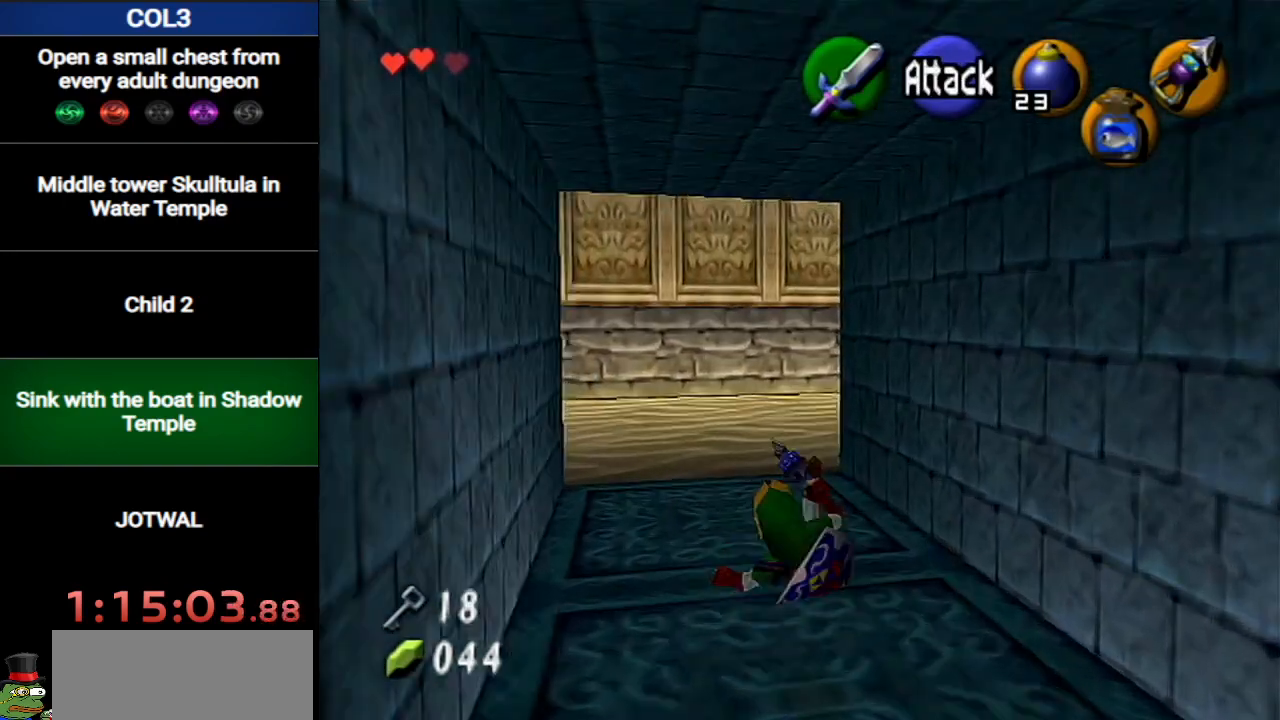
{"buttons": ["A"], "left_stick": "up-left", "right_stick": "center", "events": [[300, "A", "down"]]}
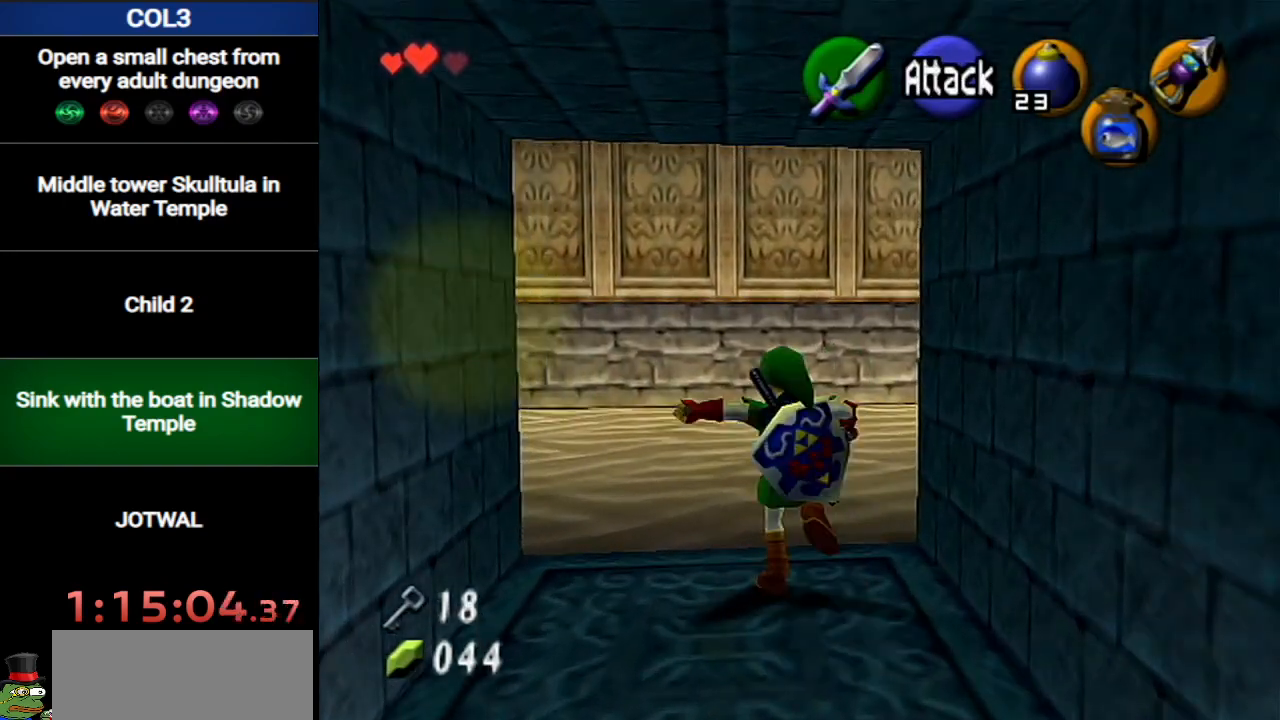
{"buttons": [], "left_stick": "up-left", "right_stick": "center", "events": [[200, "A", "up"]]}
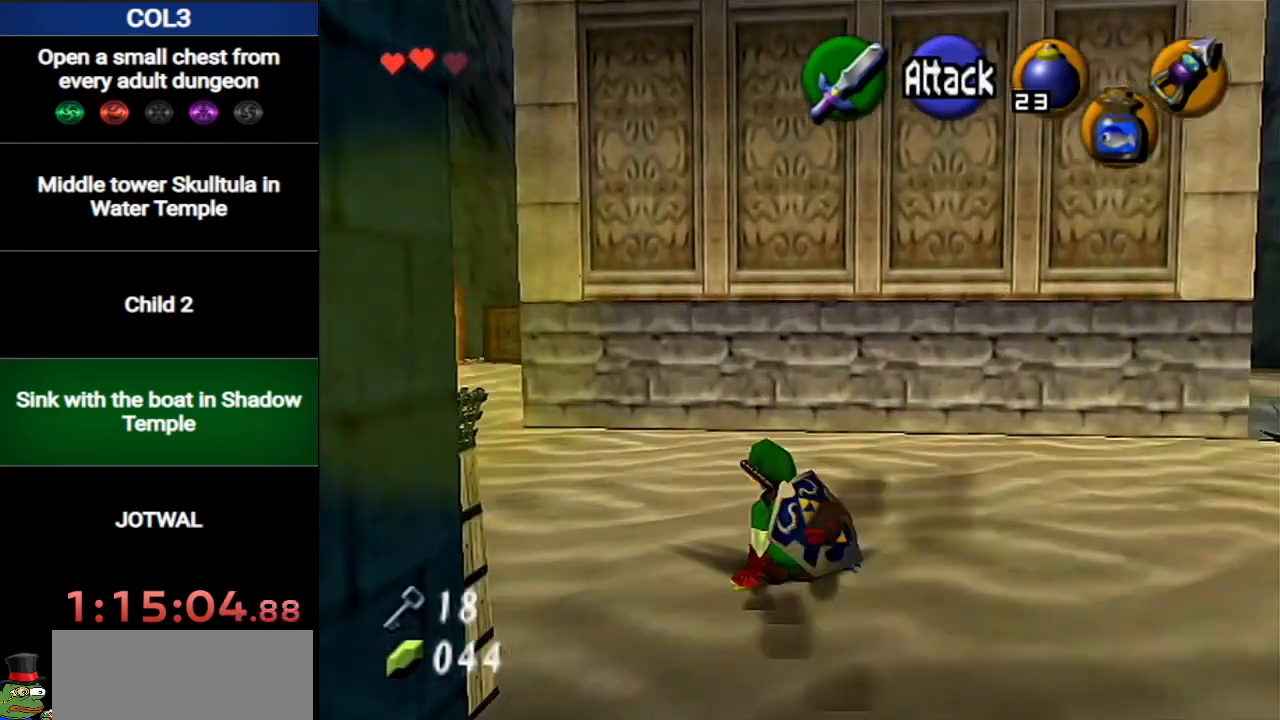
{"buttons": [], "left_stick": "up-left", "right_stick": "center", "events": [[150, "A", "down"], [450, "A", "up"]]}
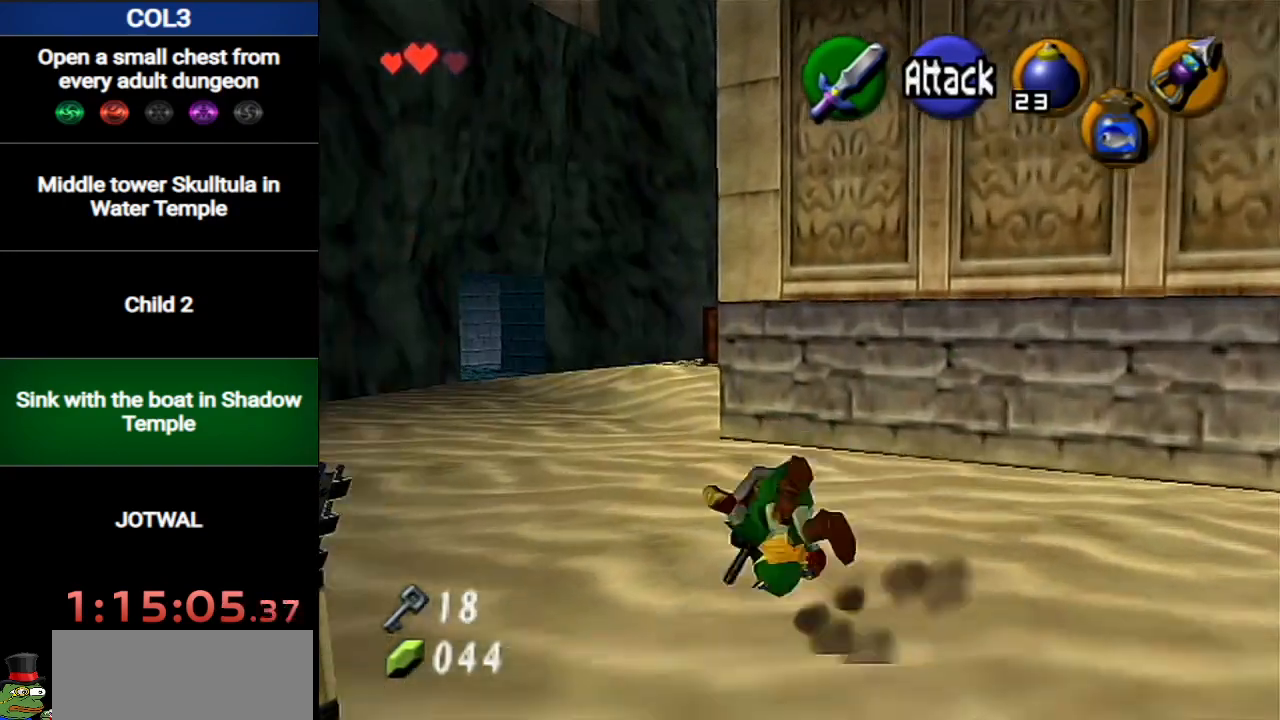
{"buttons": ["A"], "left_stick": "up", "right_stick": "center", "events": [[17, "left_stick", "up"], [401, "A", "down"]]}
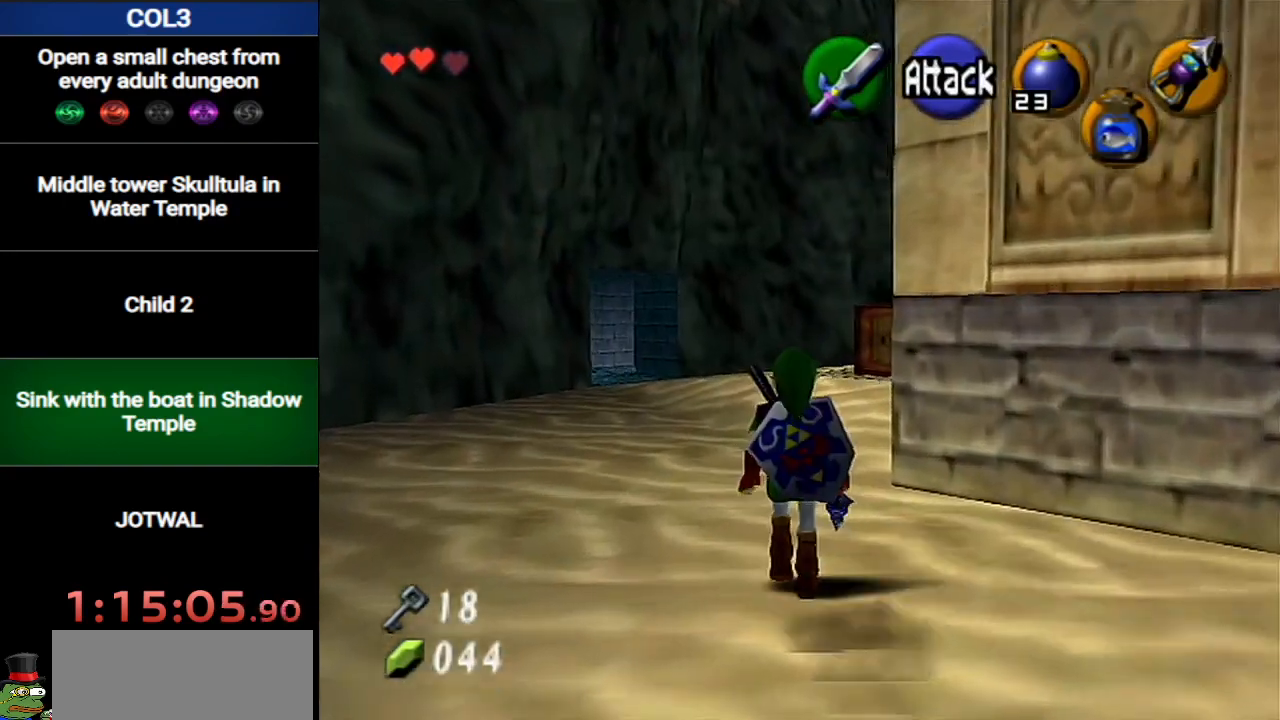
{"buttons": [], "left_stick": "up", "right_stick": "center", "events": [[200, "A", "up"]]}
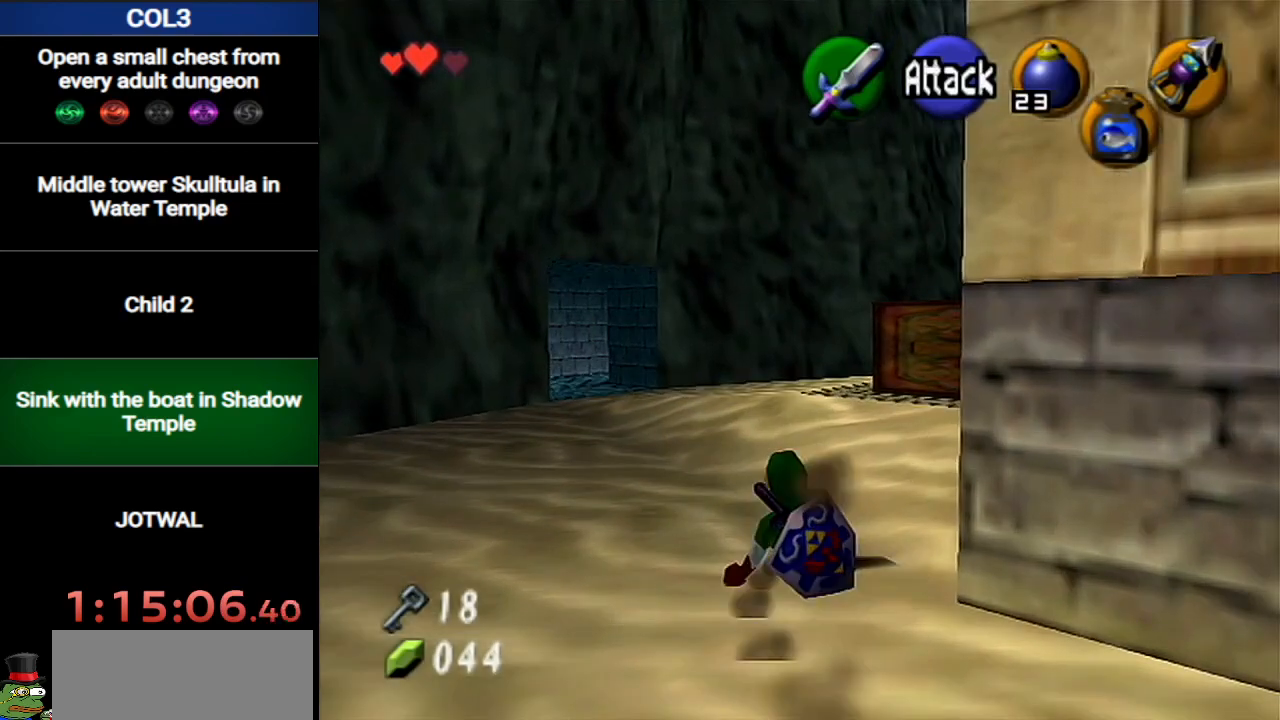
{"buttons": [], "left_stick": "up", "right_stick": "center", "events": [[133, "A", "down"], [383, "A", "up"]]}